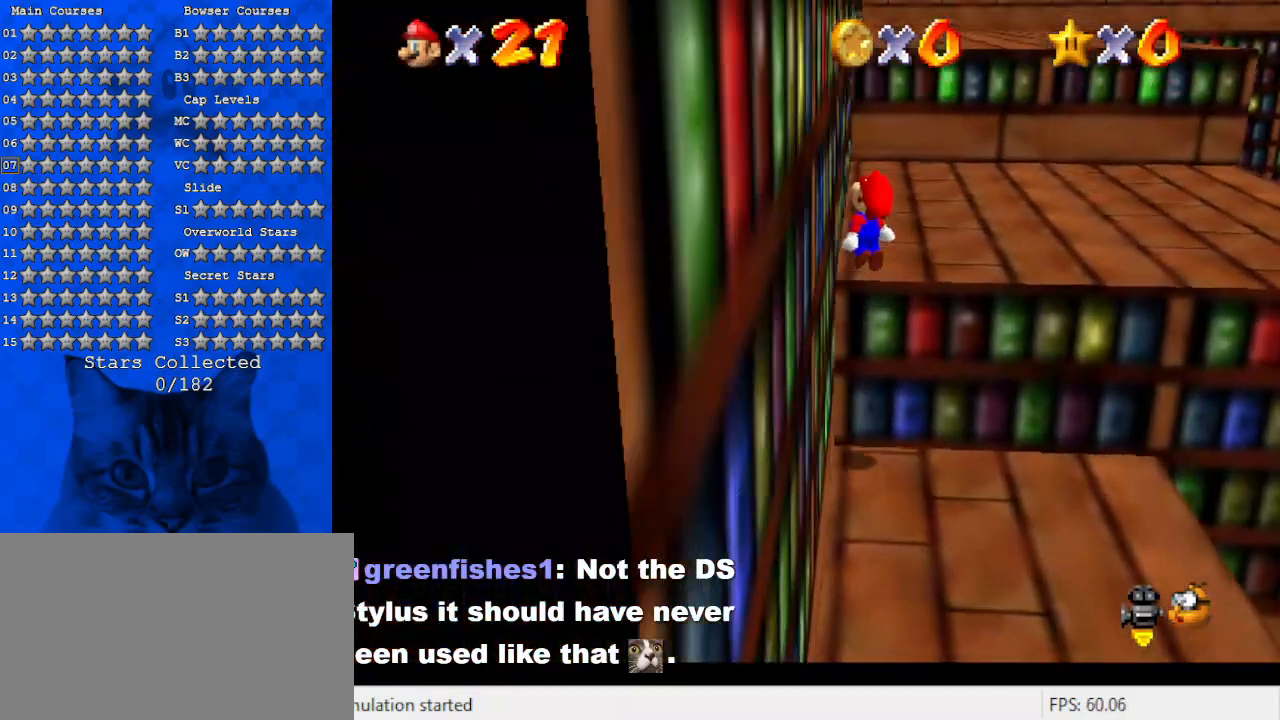
Gameplay with keyboard; each line is a JSON object with the keys held at the frame after it. "events" lists presses ("down") and releases ("up") of "a", "c", "ctrl", "d", "down", "left", "return", "right", "s", "shift", "up", "w", "x" and "y" between this image and that frame as [ms after this image, input, new state], when the widget could be followed in between. No other keys are recorded. Mouse input is not recorded.
{"keys": [], "events": [[467, "up", "up"]]}
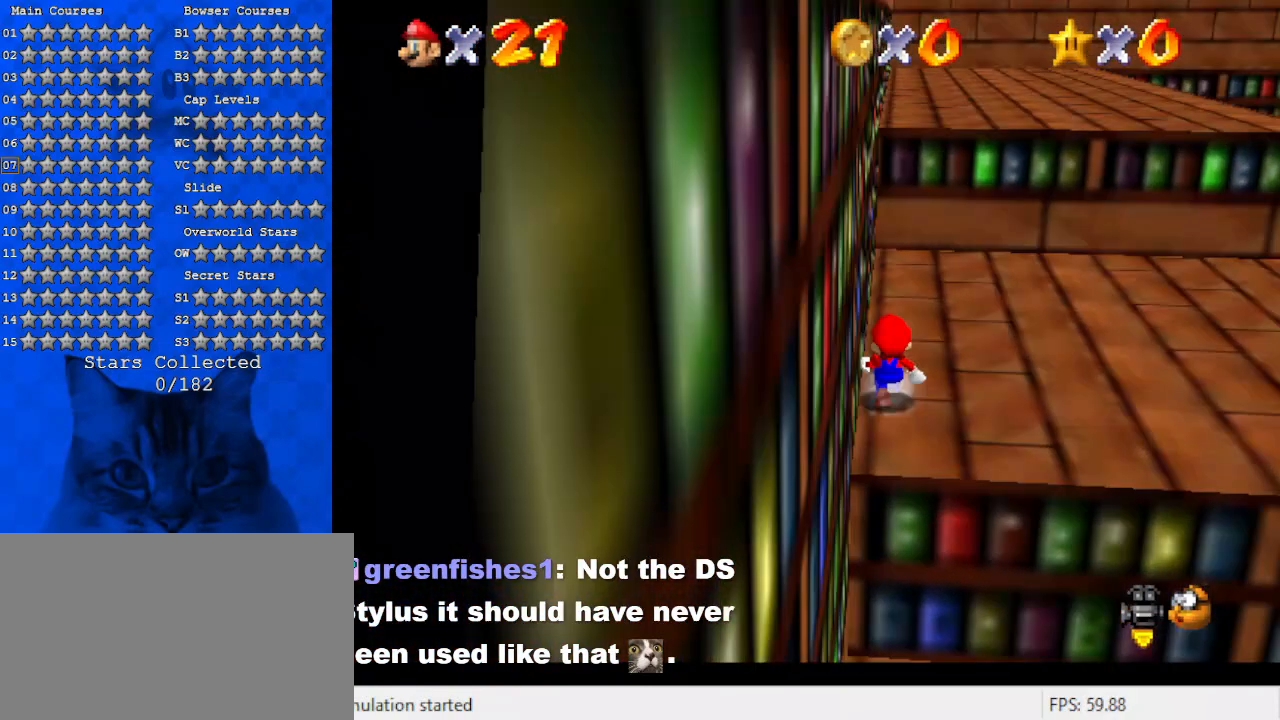
{"keys": [], "events": []}
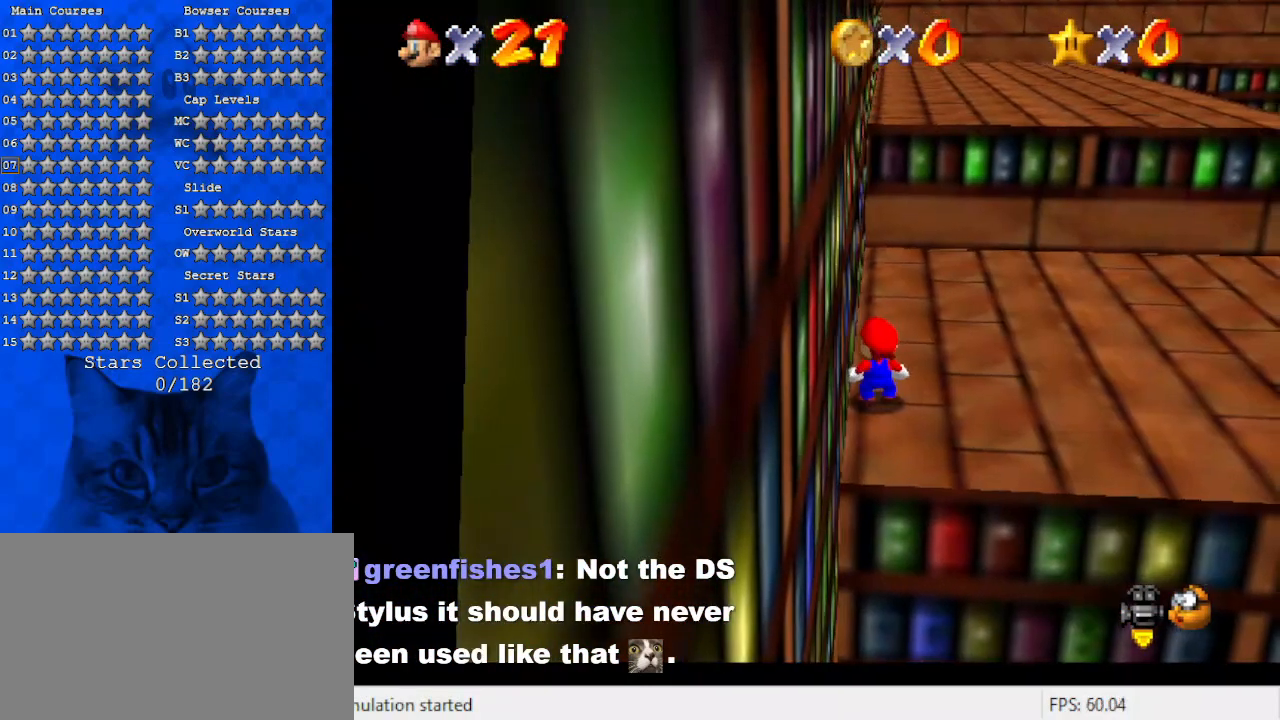
{"keys": [], "events": []}
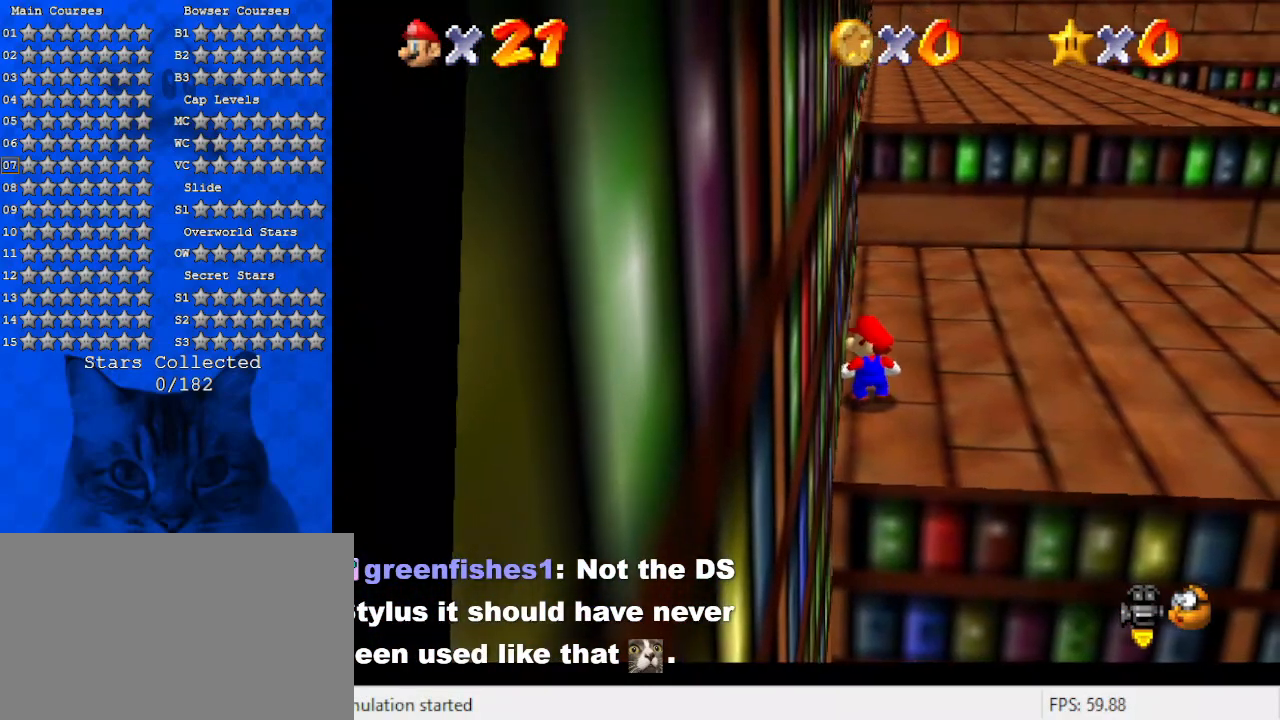
{"keys": [], "events": []}
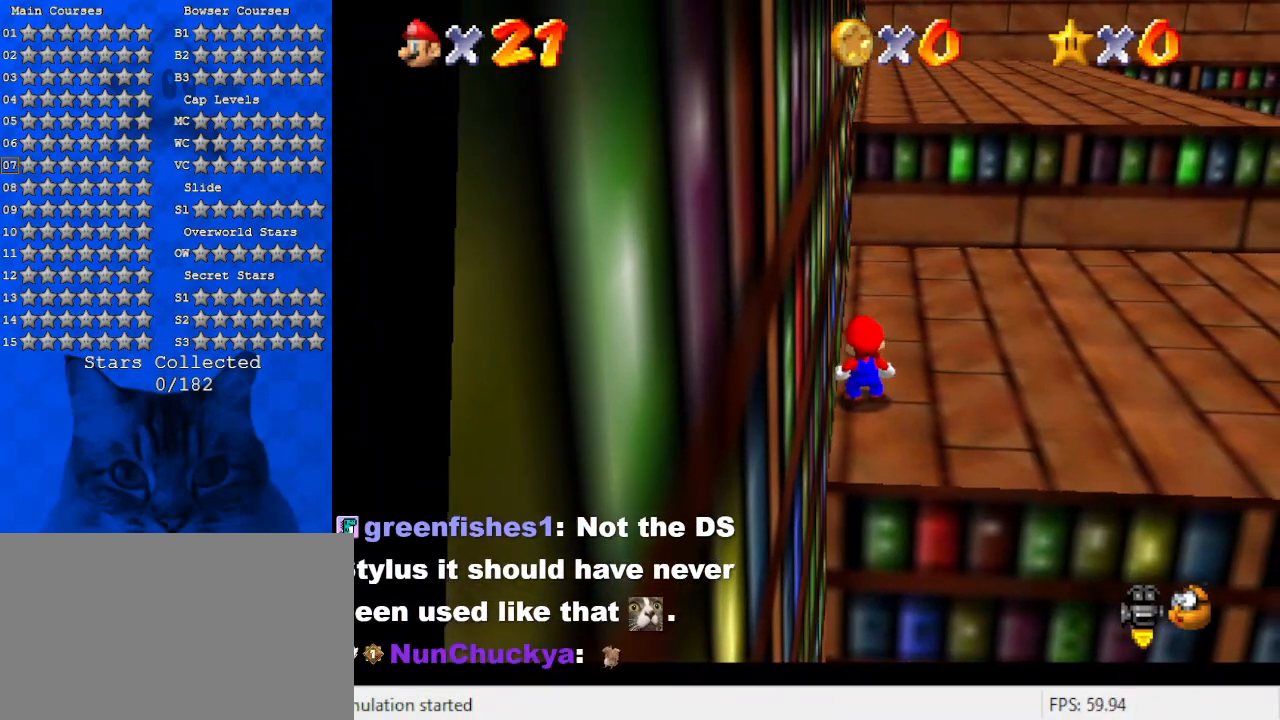
{"keys": [], "events": [[300, "return", "down"], [400, "return", "up"]]}
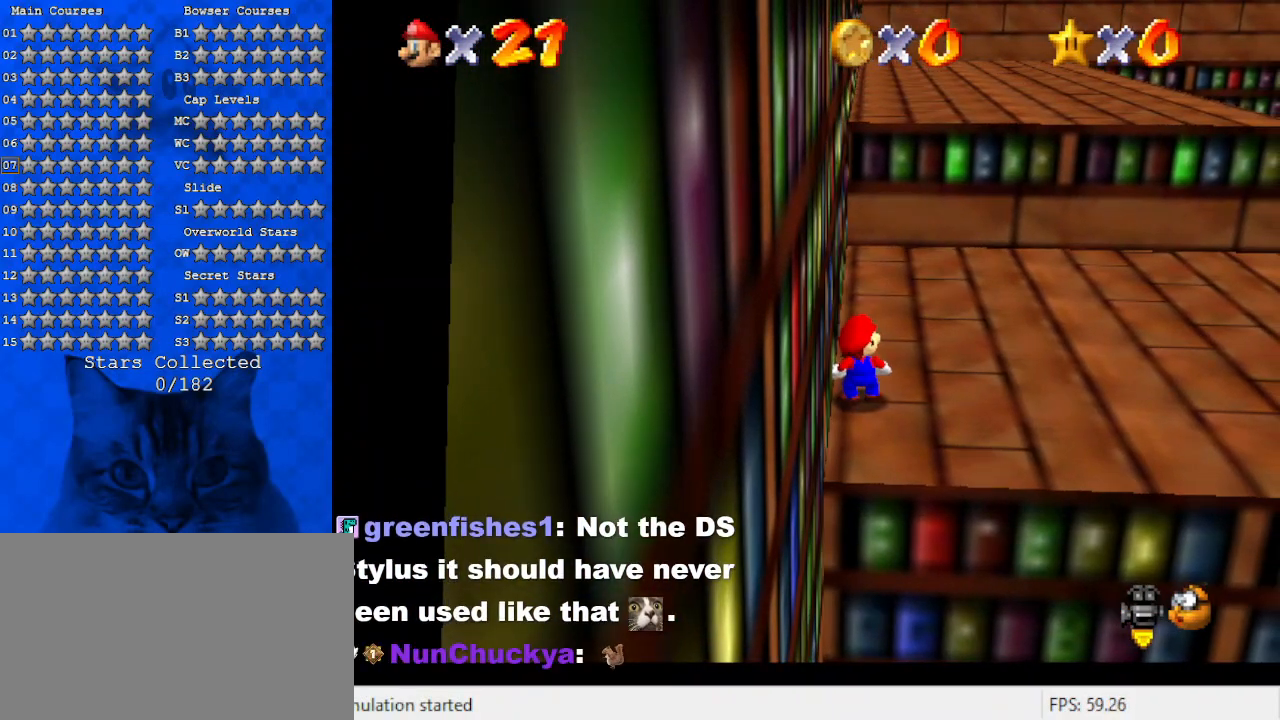
{"keys": [], "events": []}
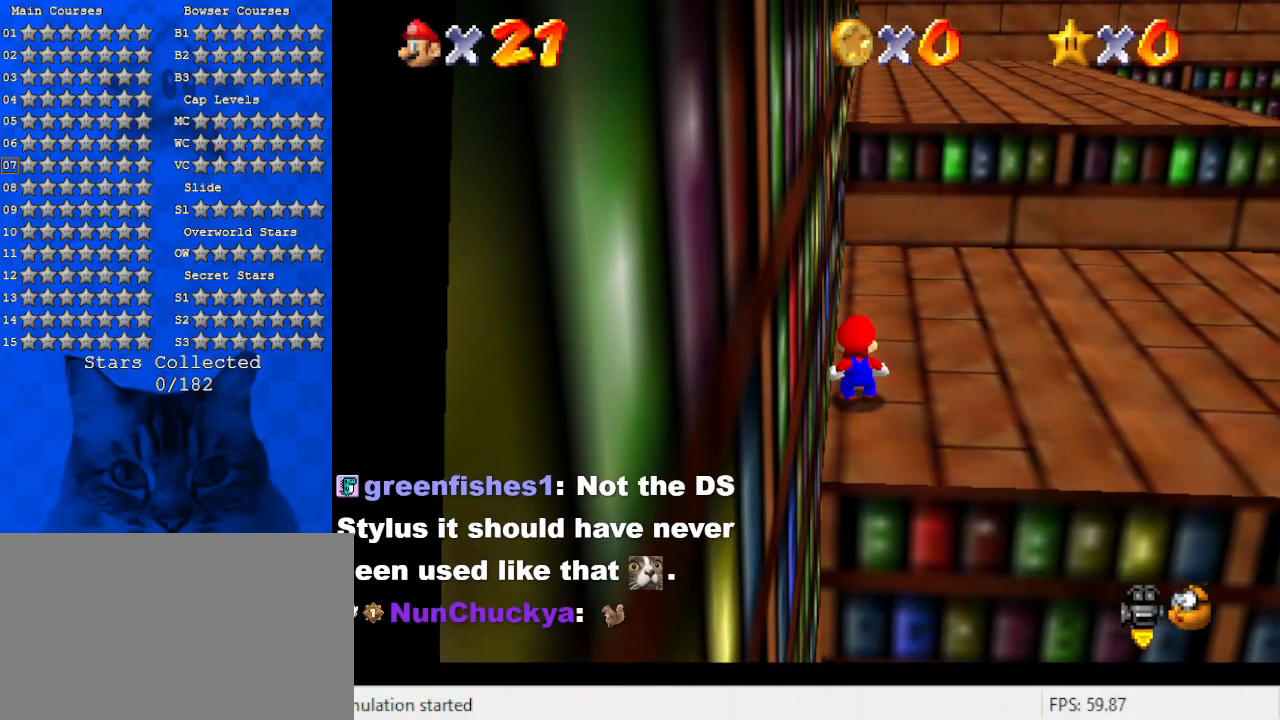
{"keys": ["right", "up"], "events": [[267, "up", "down"], [367, "right", "down"]]}
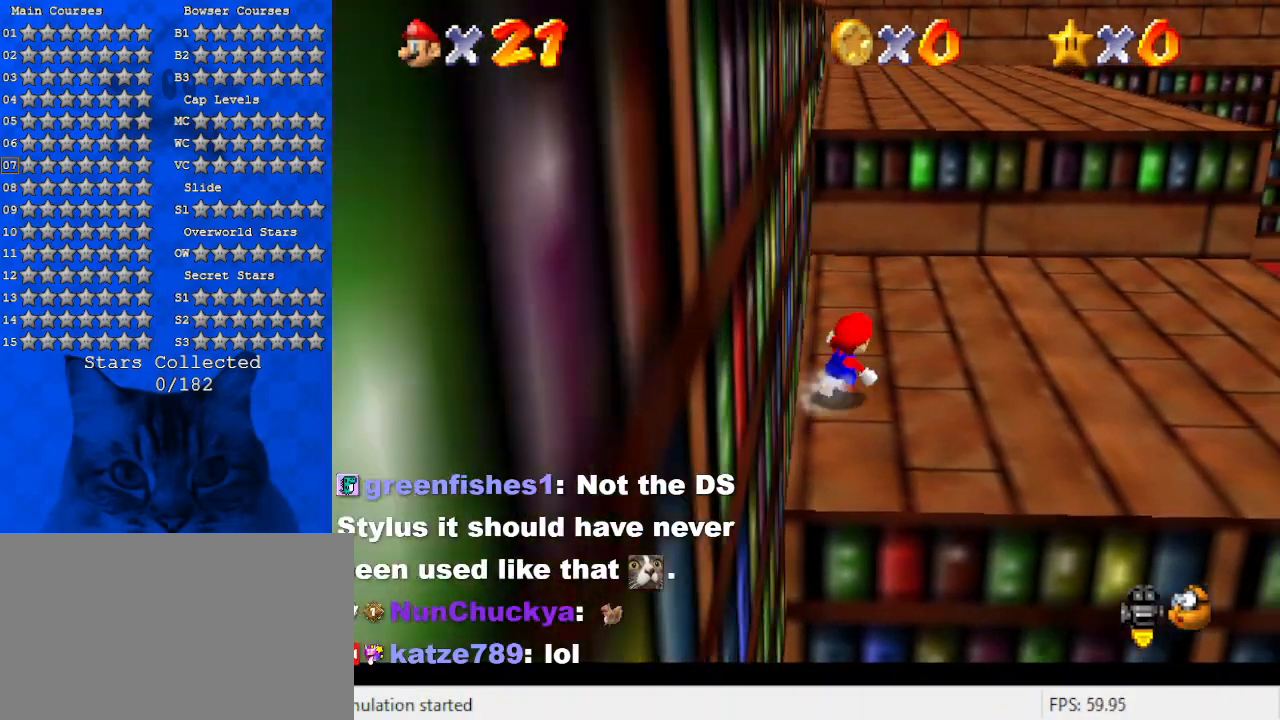
{"keys": ["ctrl", "shift", "up"], "events": [[367, "right", "up"], [467, "ctrl", "down"], [467, "shift", "down"]]}
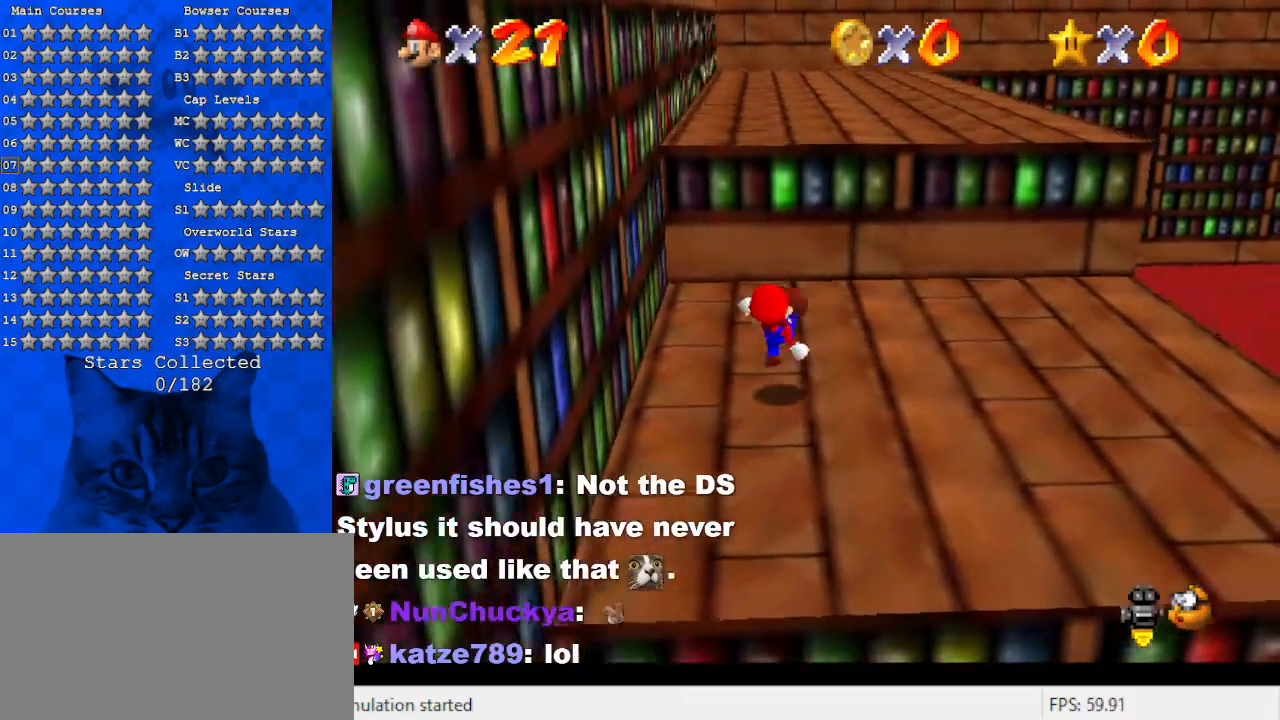
{"keys": ["right", "shift", "up"], "events": [[33, "right", "down"], [133, "ctrl", "up"], [133, "shift", "up"], [200, "right", "up"], [400, "right", "down"], [400, "shift", "down"]]}
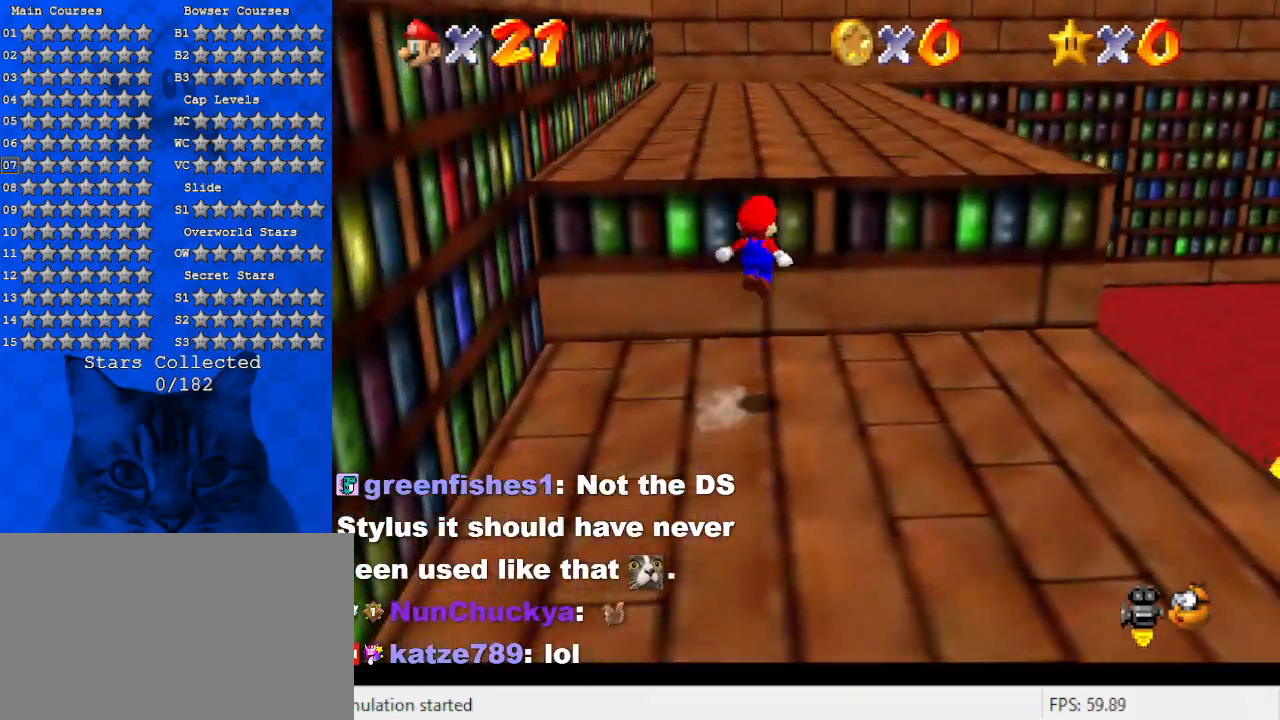
{"keys": ["ctrl", "left", "up"], "events": [[33, "a", "down"], [33, "right", "up"], [233, "a", "up"], [233, "shift", "up"], [367, "left", "down"], [500, "ctrl", "down"]]}
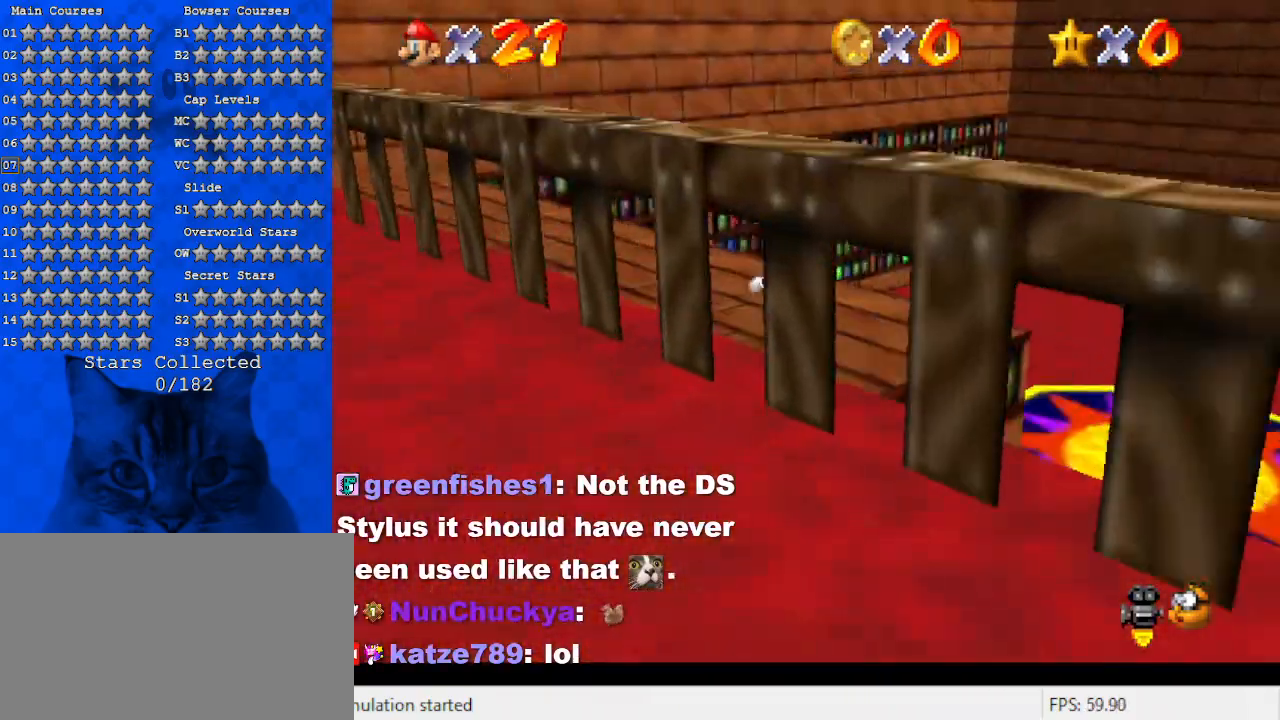
{"keys": ["ctrl", "left", "shift", "up"], "events": [[133, "ctrl", "up"], [200, "ctrl", "down"], [200, "shift", "down"], [267, "ctrl", "up"], [333, "shift", "up"], [367, "ctrl", "down"], [367, "shift", "down"]]}
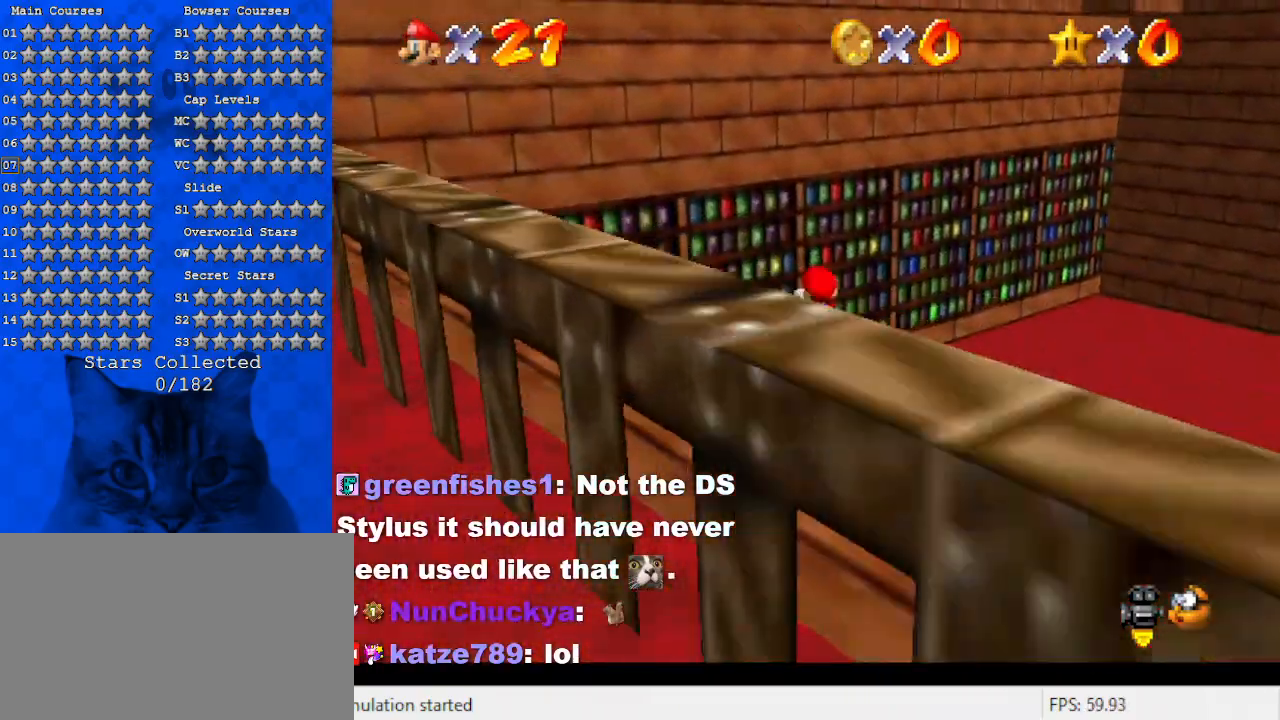
{"keys": ["up"], "events": [[33, "ctrl", "up"], [33, "shift", "up"], [67, "d", "down"], [100, "left", "up"], [200, "d", "up"], [200, "up", "up"], [300, "d", "down"], [300, "up", "down"], [500, "d", "up"]]}
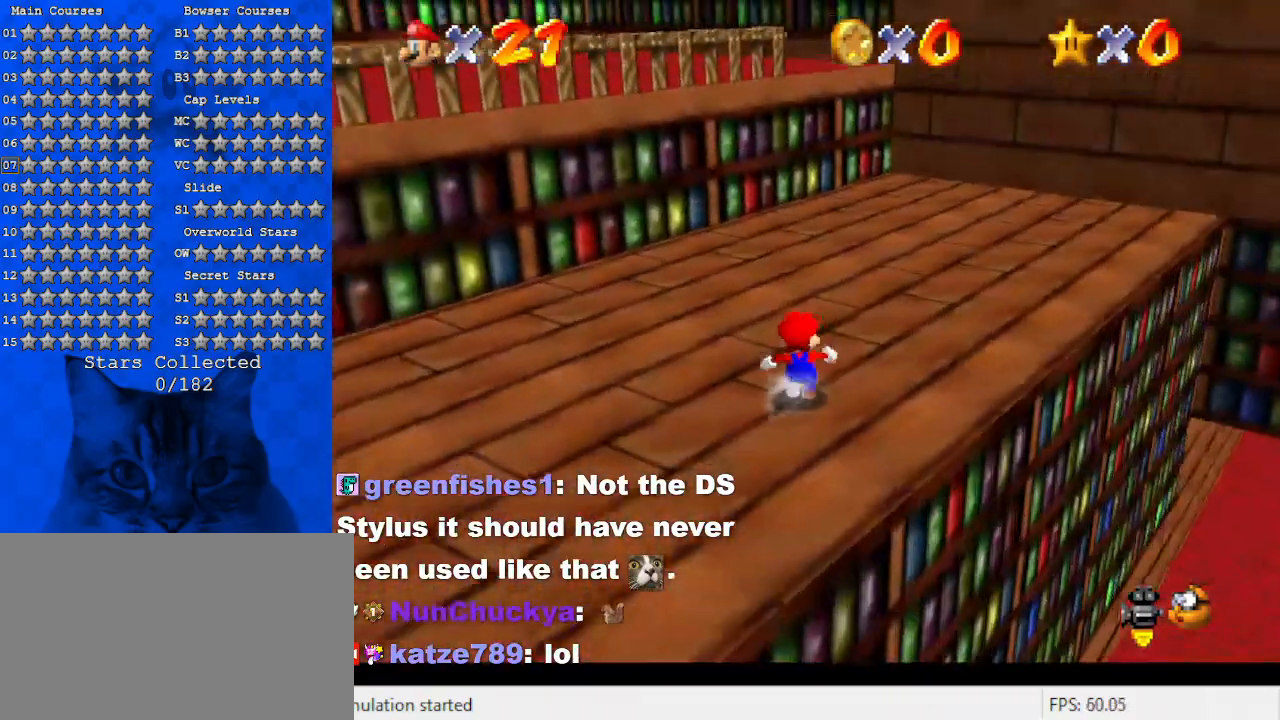
{"keys": ["up"], "events": [[33, "right", "down"], [267, "a", "down"], [400, "a", "up"], [400, "right", "up"]]}
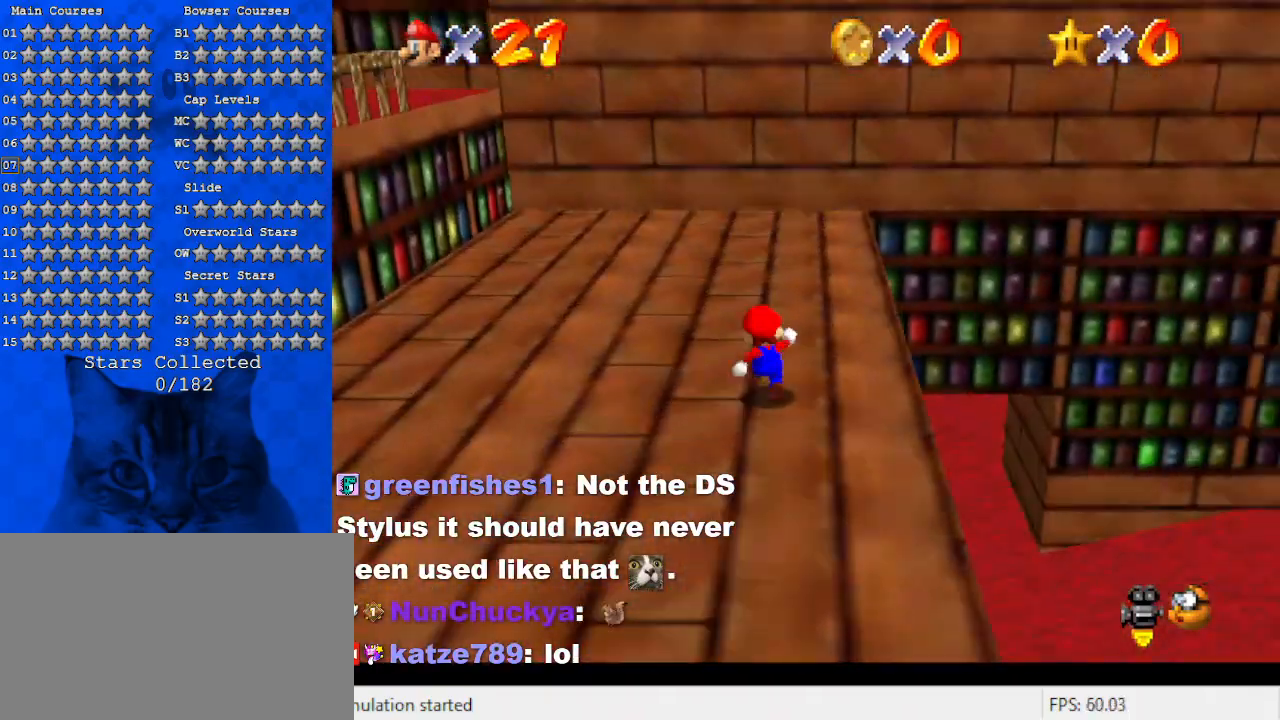
{"keys": ["up"], "events": [[133, "right", "down"], [233, "right", "up"], [233, "shift", "down"], [300, "shift", "up"]]}
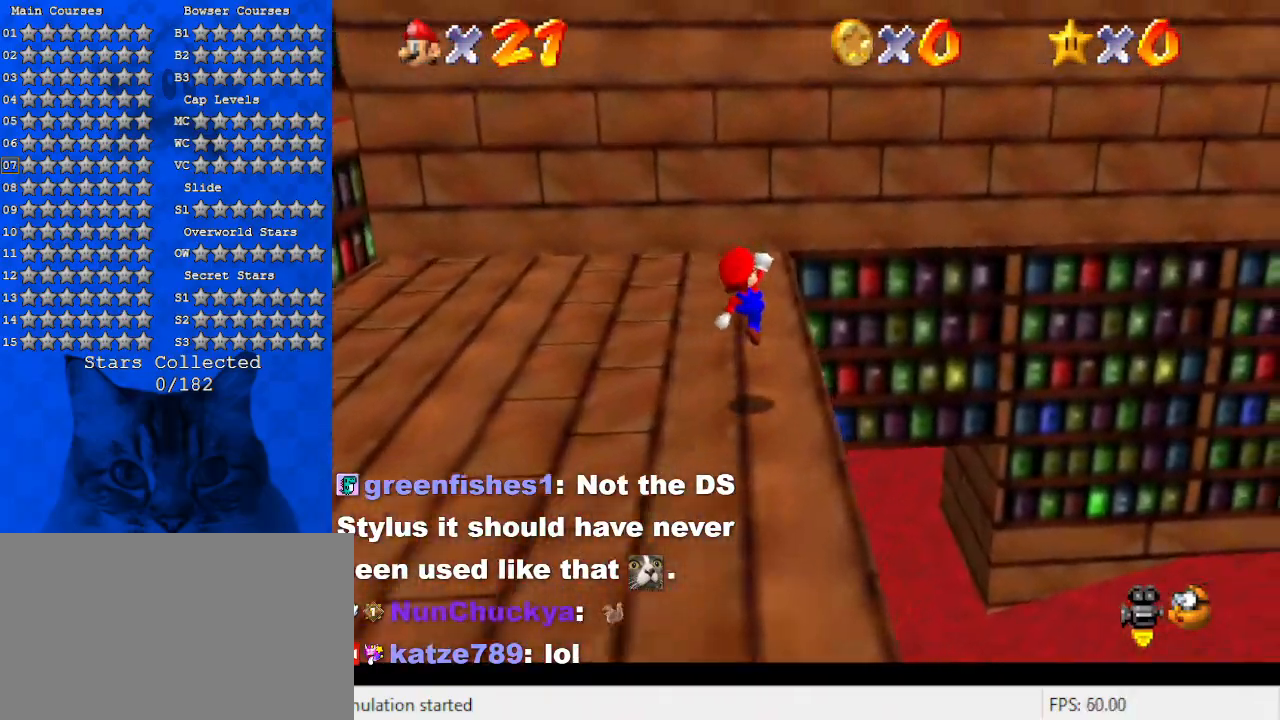
{"keys": ["left"], "events": [[167, "ctrl", "down"], [200, "shift", "down"], [300, "ctrl", "up"], [300, "shift", "up"], [333, "up", "up"], [500, "left", "down"]]}
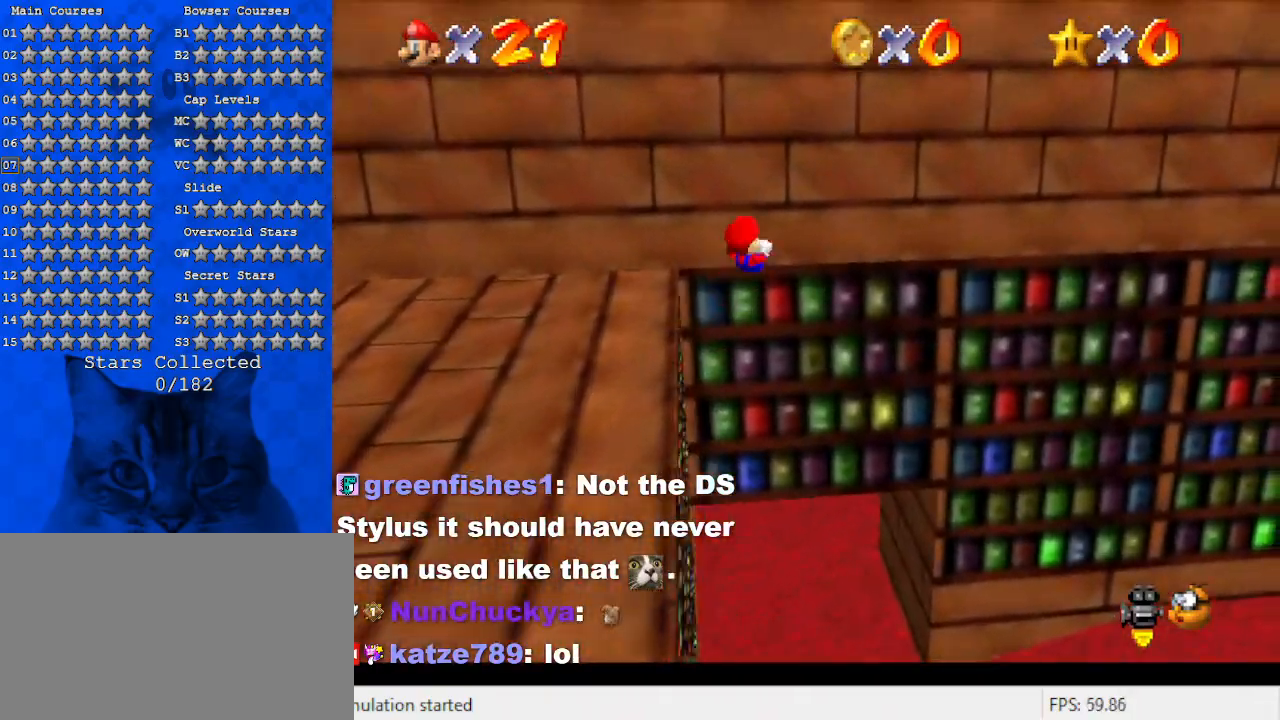
{"keys": [], "events": [[67, "c", "down"], [233, "c", "up"], [233, "left", "up"]]}
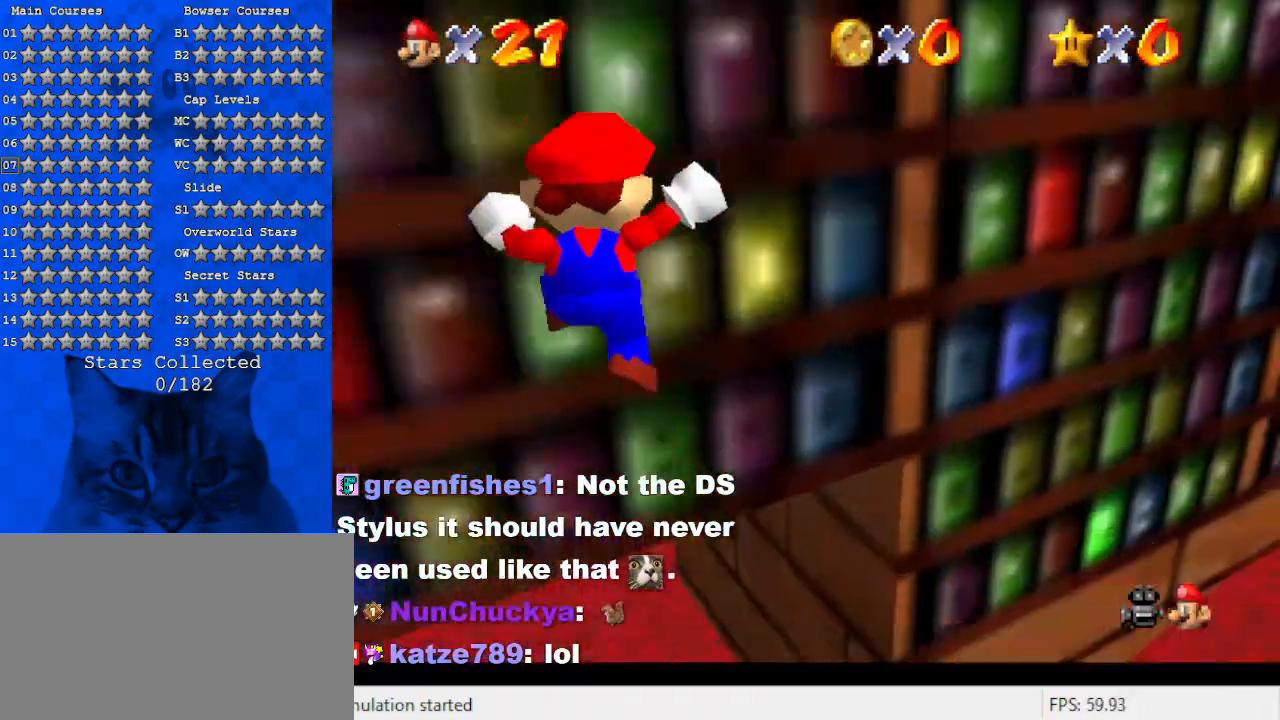
{"keys": ["left", "shift", "up"], "events": [[100, "c", "down"], [100, "right", "down"], [133, "up", "down"], [200, "a", "down"], [233, "c", "up"], [233, "right", "up"], [333, "a", "up"], [367, "left", "down"], [467, "shift", "down"]]}
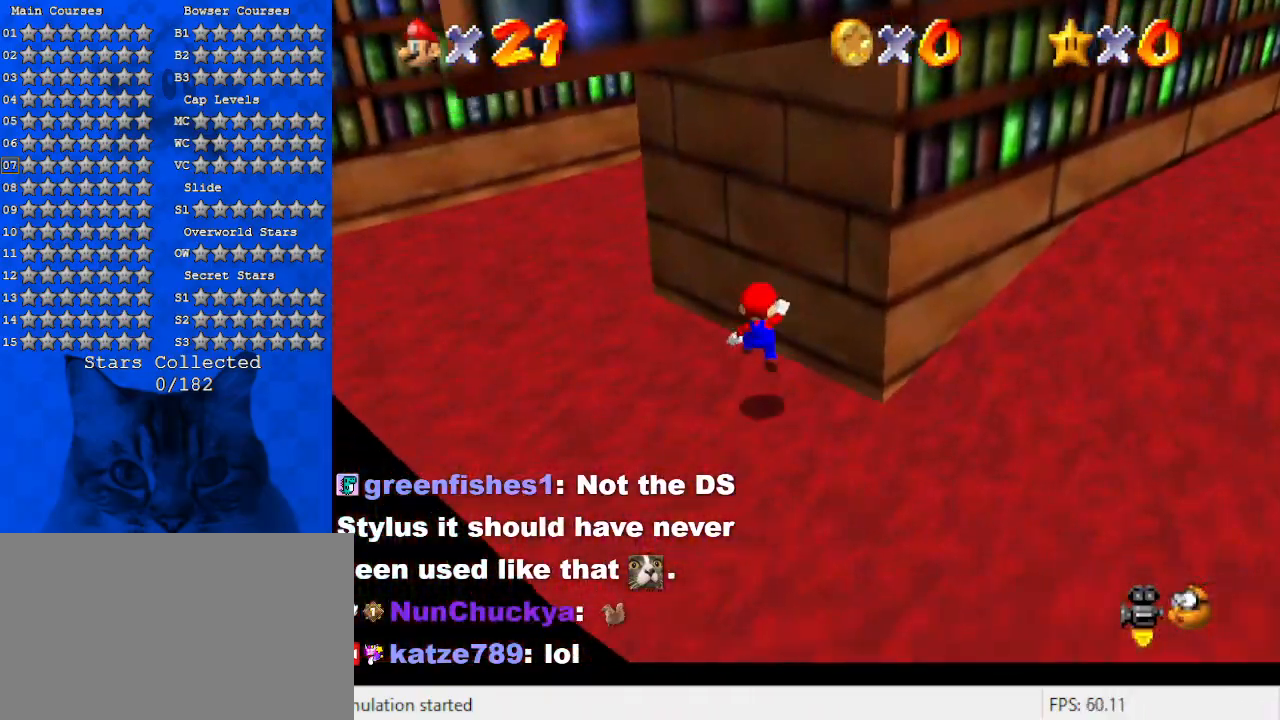
{"keys": ["a", "left", "up"], "events": [[300, "shift", "up"], [367, "a", "down"]]}
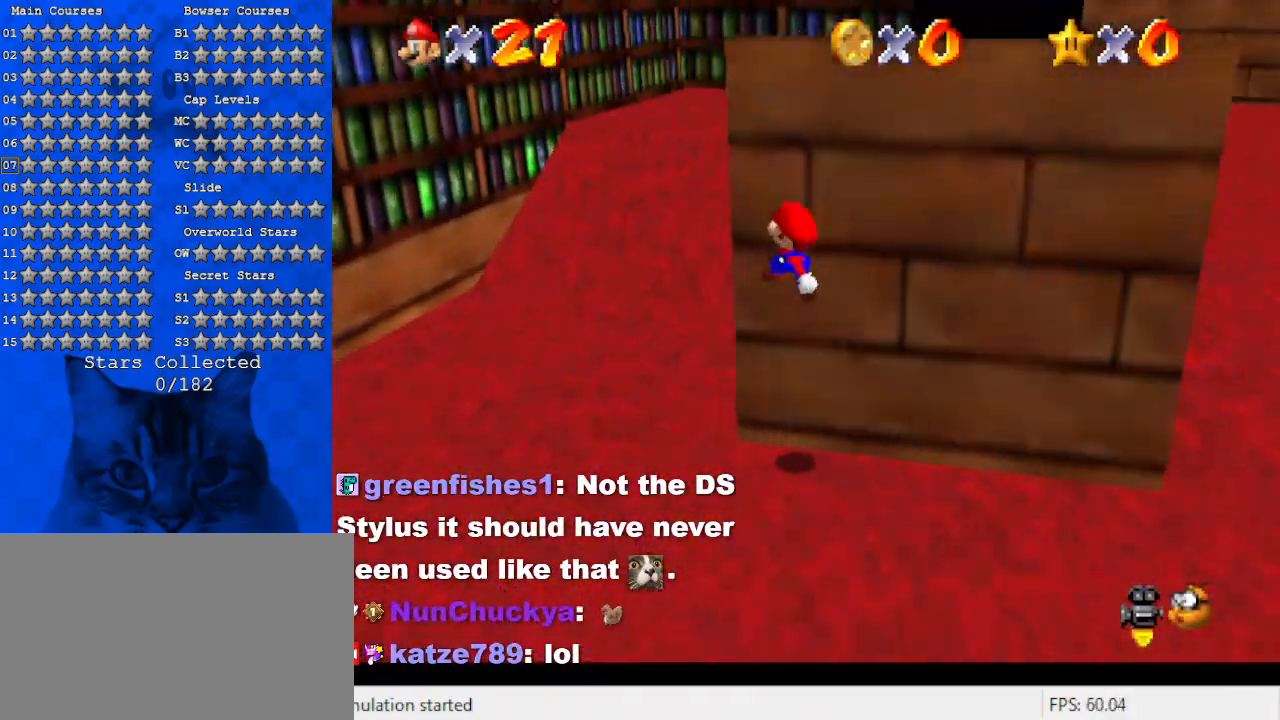
{"keys": ["ctrl", "left", "shift", "up"], "events": [[67, "a", "up"], [200, "ctrl", "down"], [300, "ctrl", "up"], [333, "shift", "down"], [400, "ctrl", "down"]]}
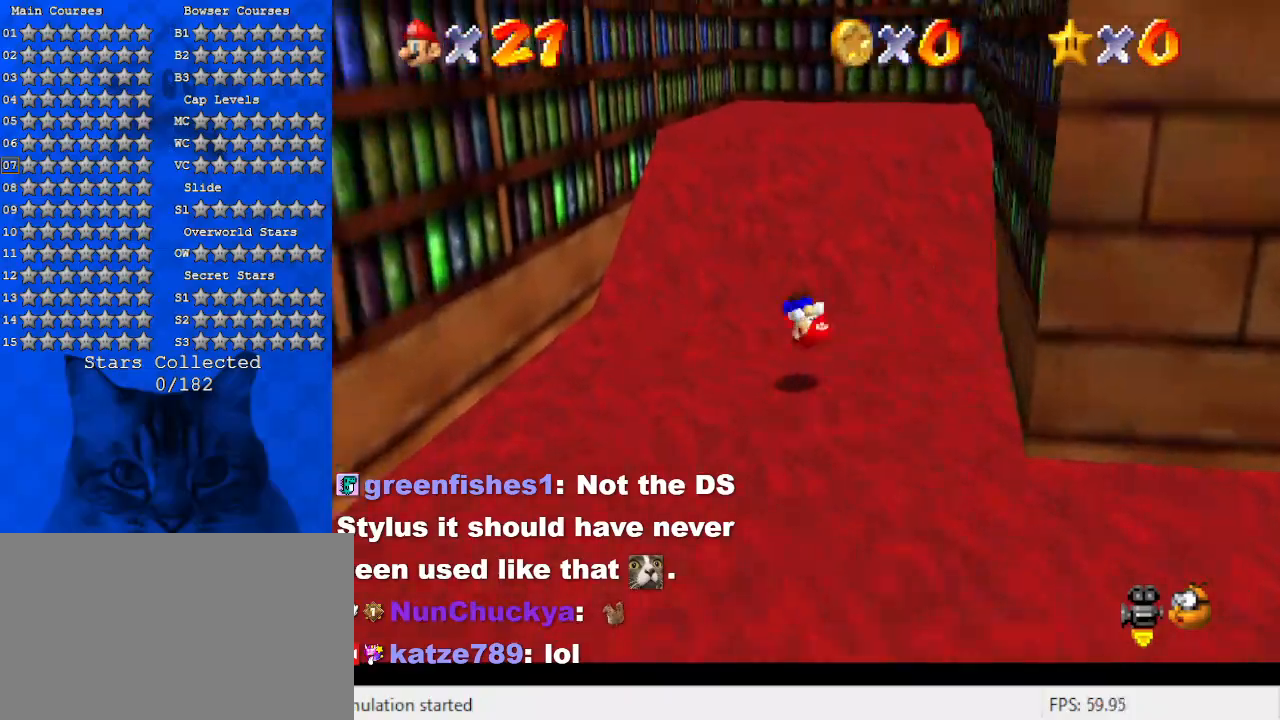
{"keys": ["up"], "events": [[33, "left", "up"], [67, "ctrl", "up"], [67, "shift", "up"], [133, "left", "down"], [267, "left", "up"]]}
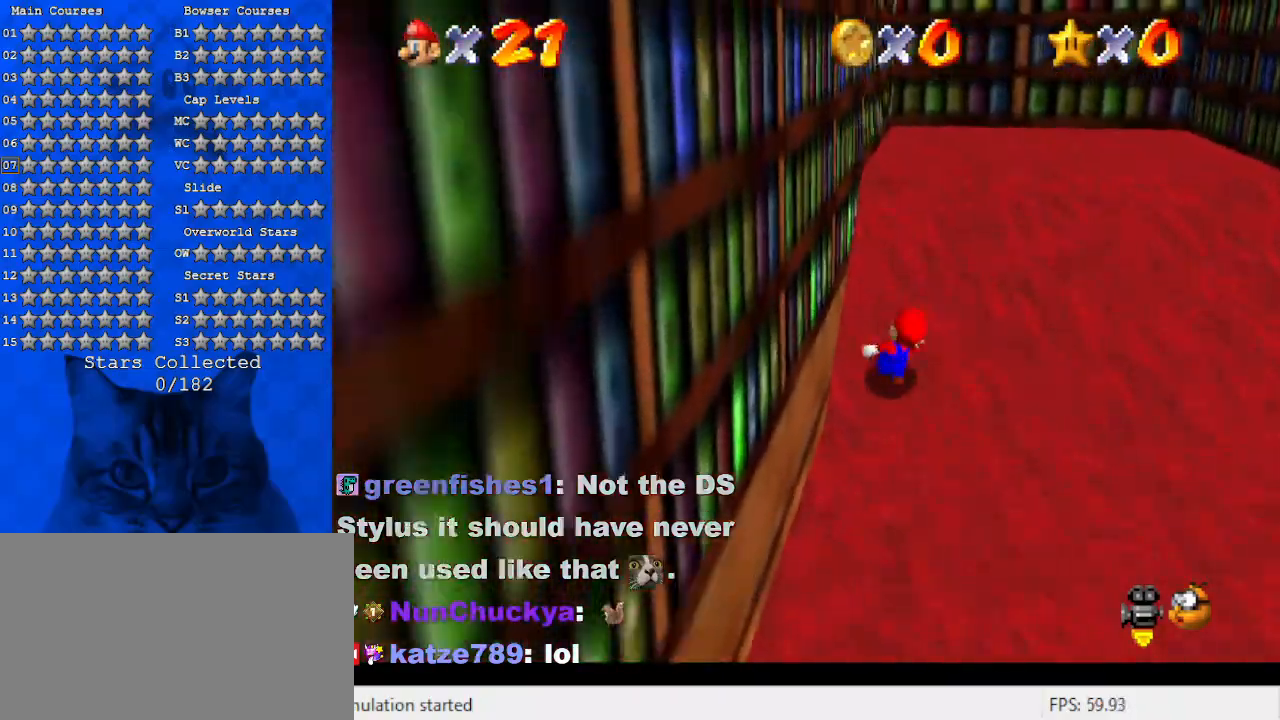
{"keys": ["ctrl", "shift", "up"], "events": [[33, "shift", "down"], [133, "shift", "up"], [233, "ctrl", "down"], [267, "ctrl", "up"], [367, "ctrl", "down"], [367, "shift", "down"]]}
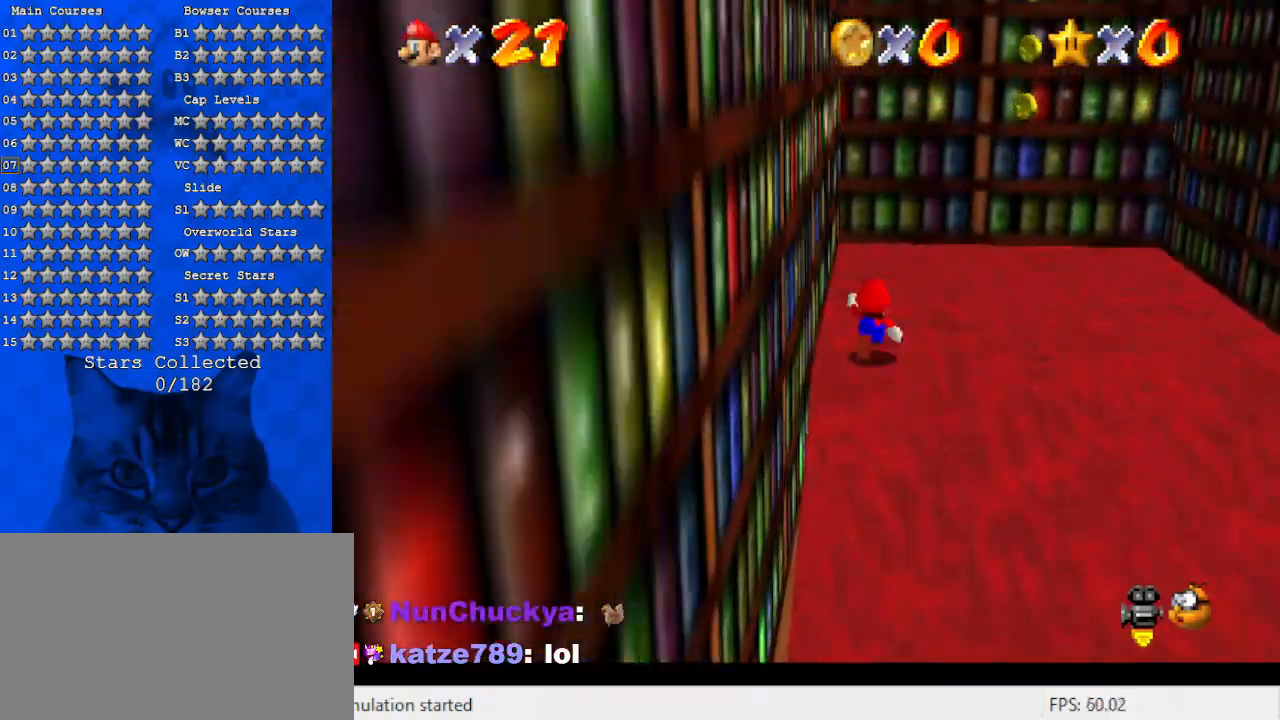
{"keys": ["left"], "events": [[67, "ctrl", "up"], [67, "shift", "up"], [300, "right", "down"], [433, "left", "down"], [433, "up", "up"], [467, "right", "up"]]}
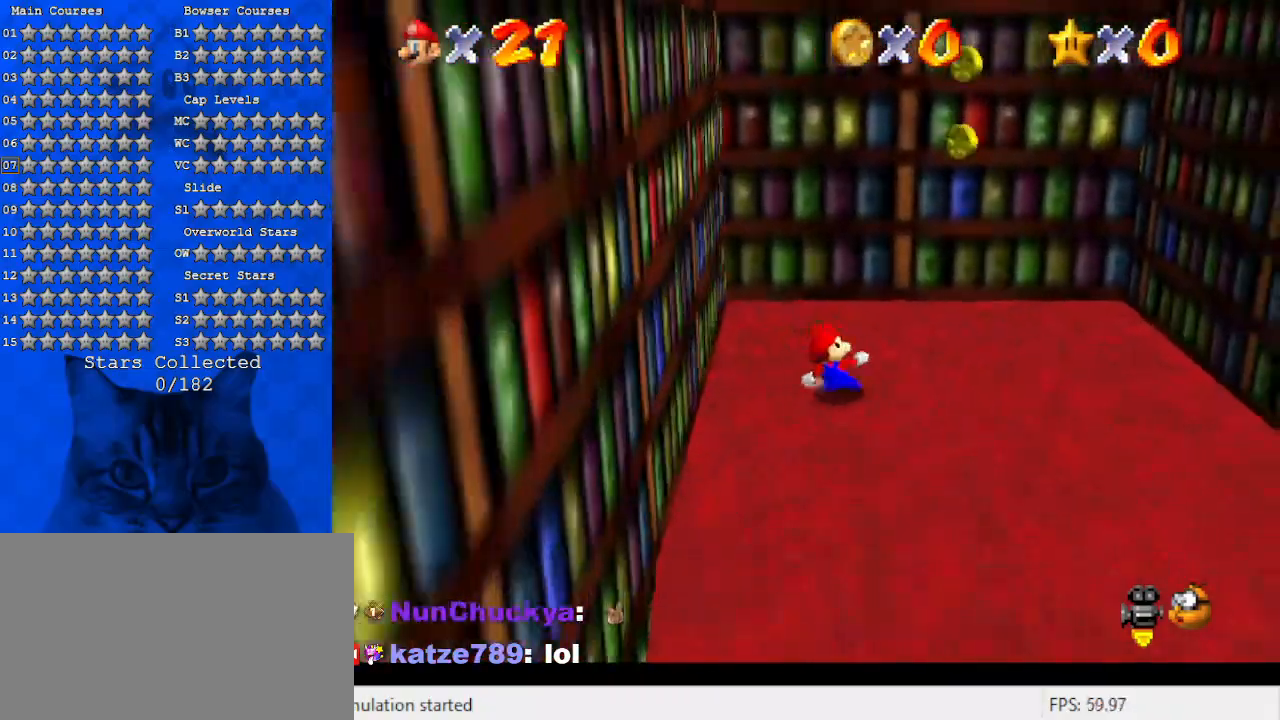
{"keys": ["right", "shift"], "events": [[33, "shift", "down"], [167, "up", "down"], [400, "shift", "up"], [400, "up", "up"], [433, "right", "down"], [500, "left", "up"], [500, "shift", "down"]]}
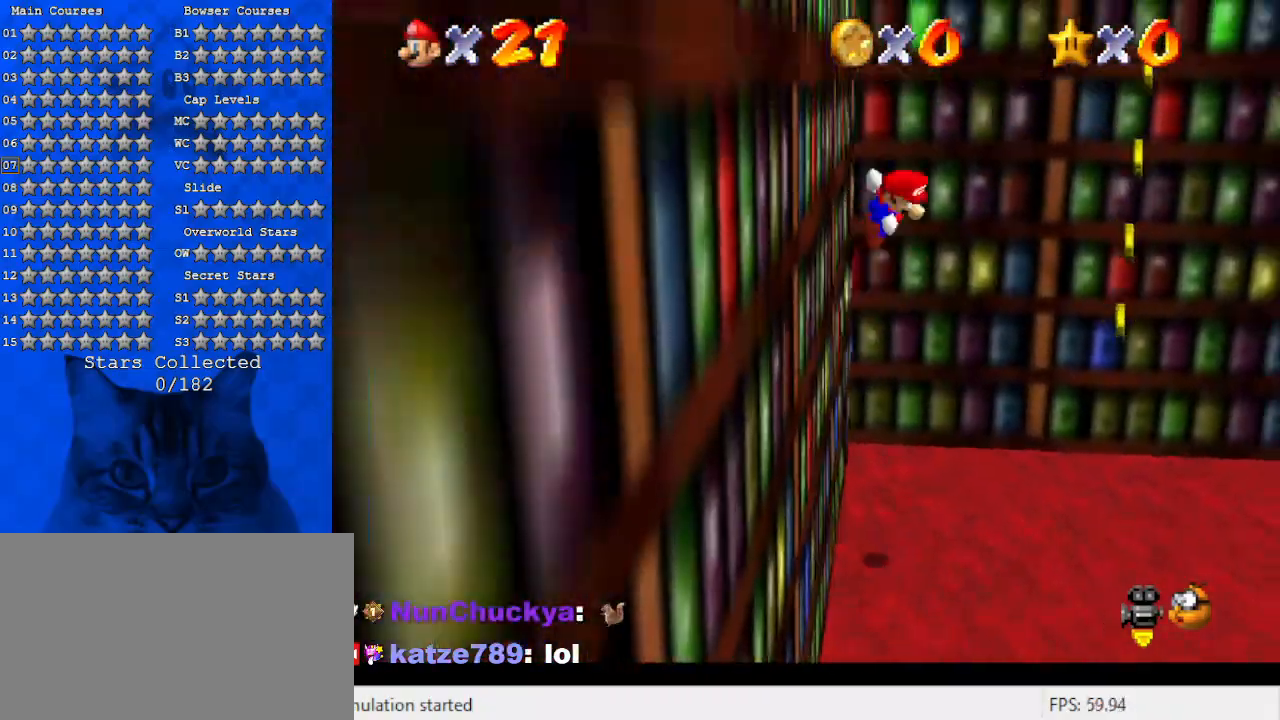
{"keys": ["right", "shift", "up"], "events": [[333, "up", "down"]]}
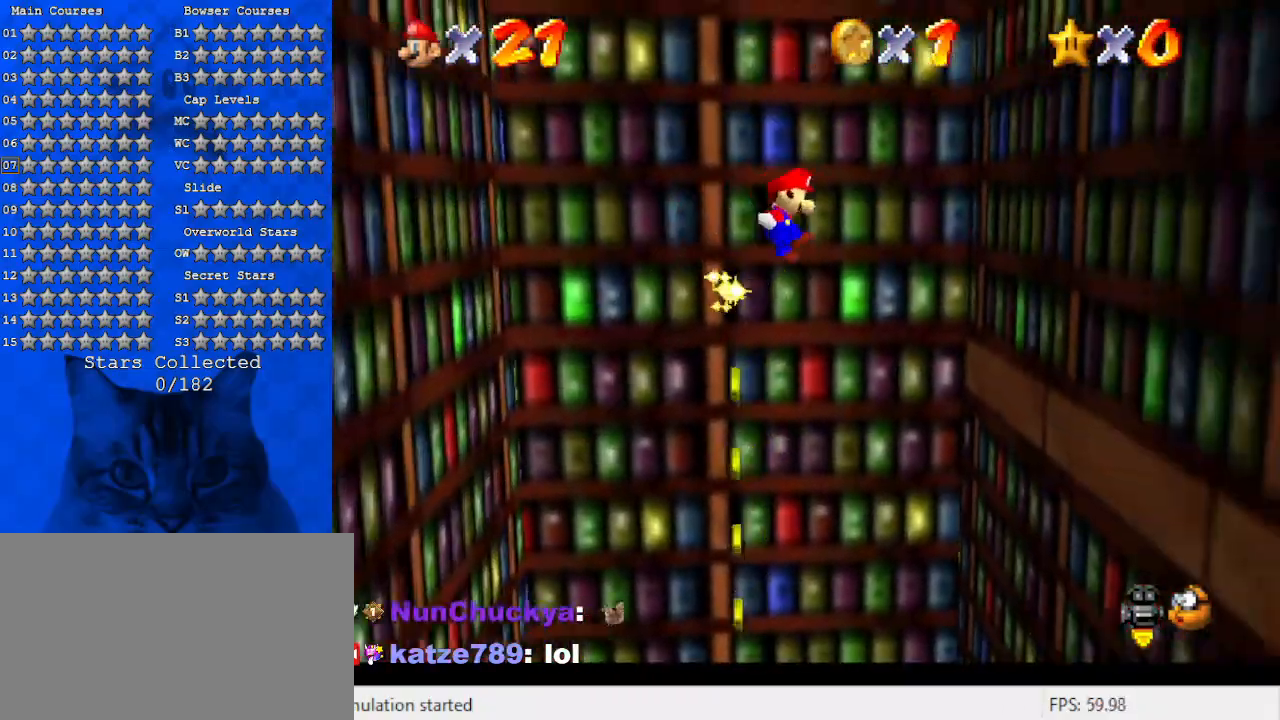
{"keys": ["left", "shift"], "events": [[233, "up", "up"], [300, "shift", "up"], [433, "left", "down"], [433, "shift", "down"], [467, "right", "up"]]}
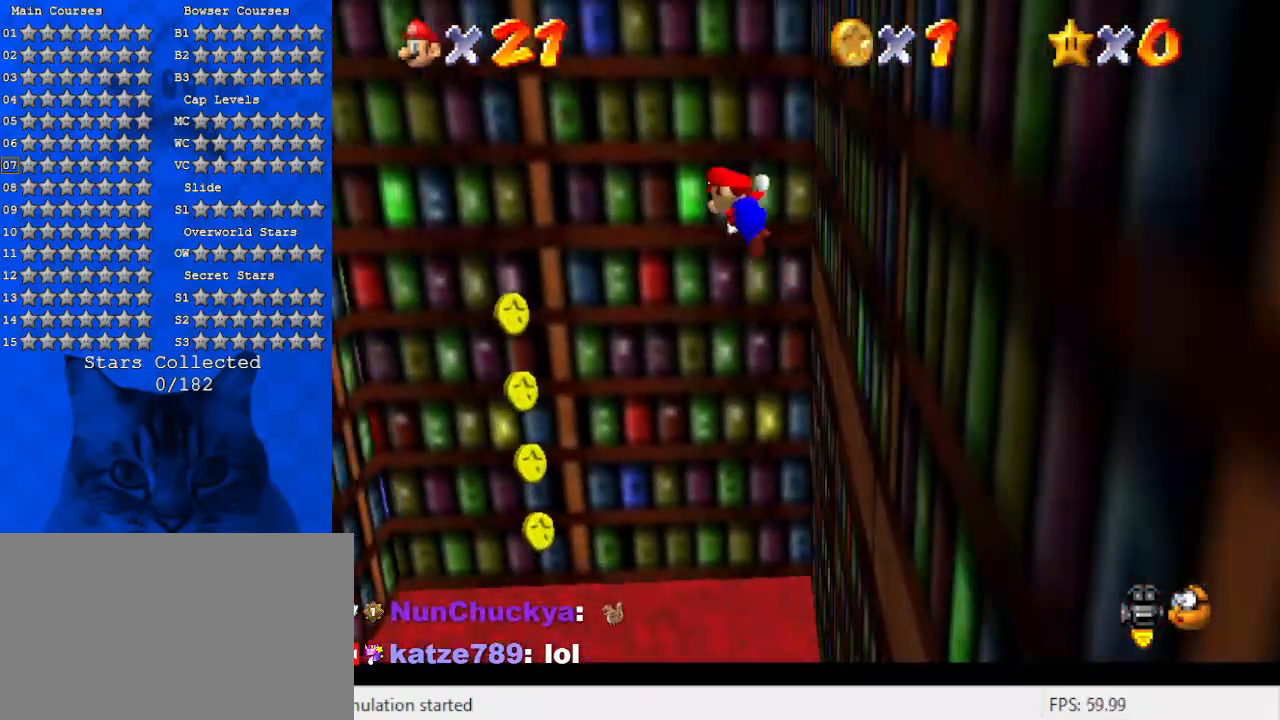
{"keys": ["left", "shift"], "events": []}
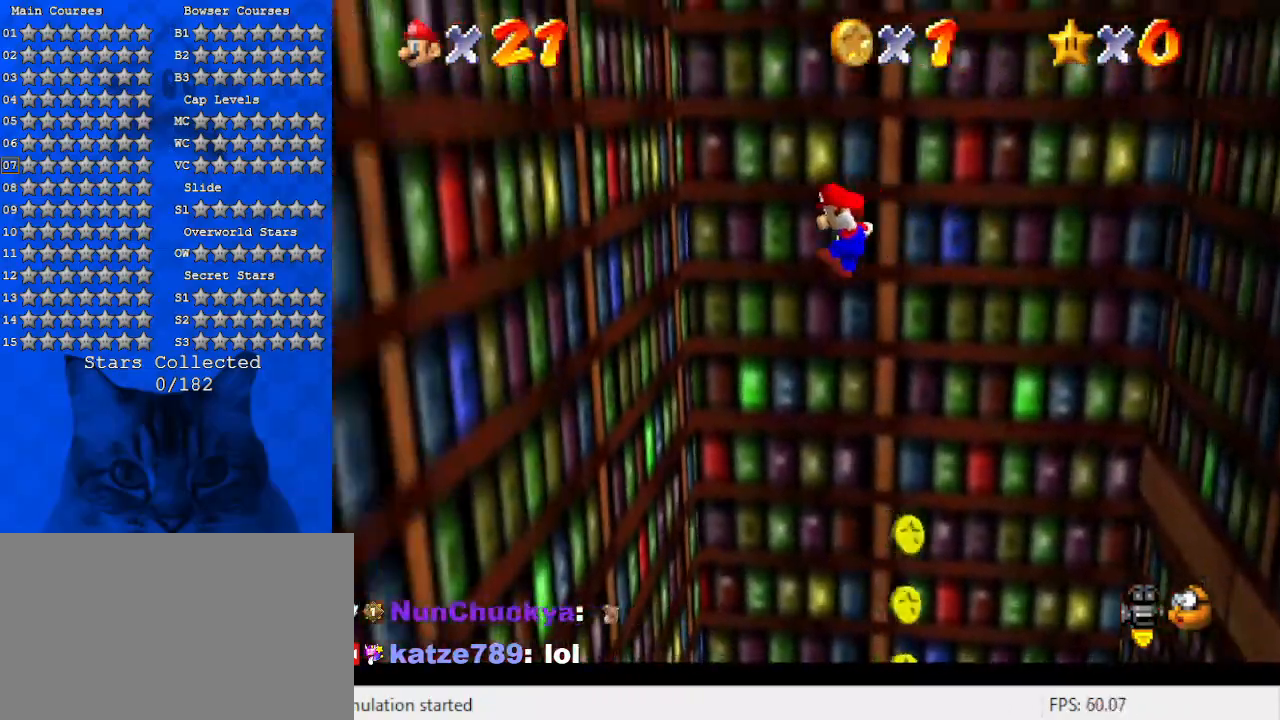
{"keys": ["right", "shift"], "events": [[233, "shift", "up"], [300, "left", "up"], [300, "right", "down"], [367, "shift", "down"]]}
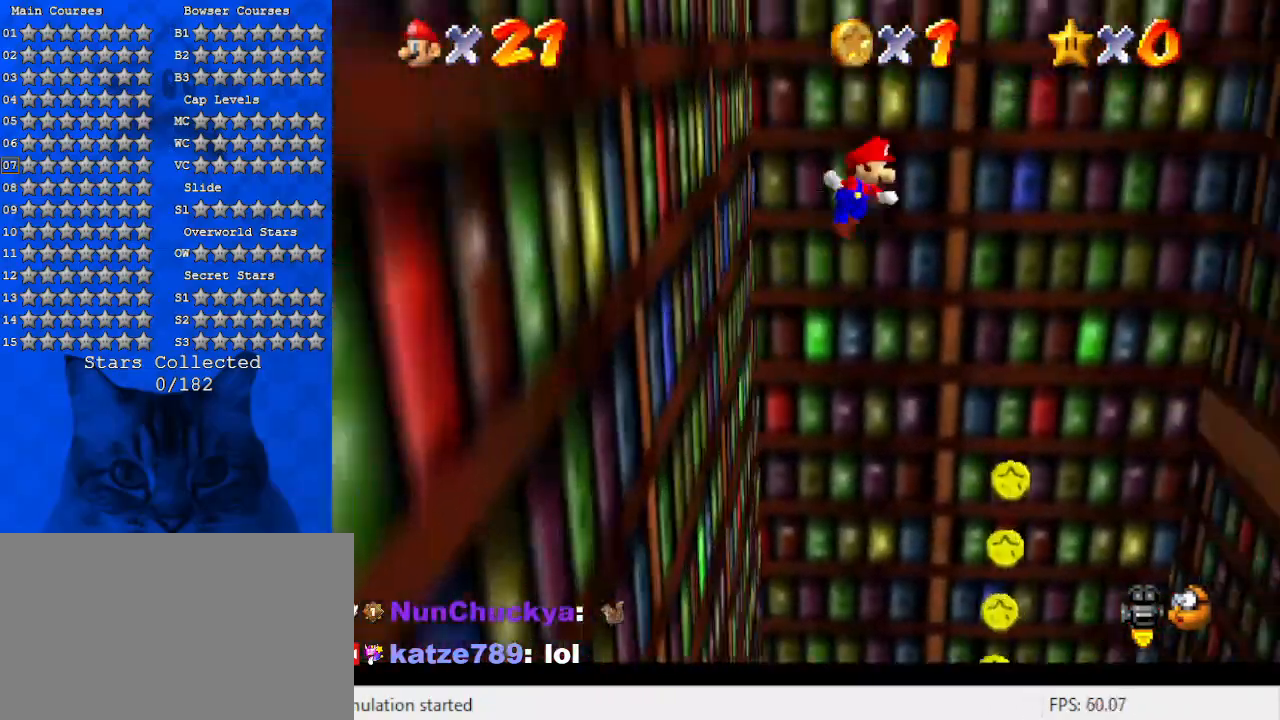
{"keys": ["right", "shift"], "events": []}
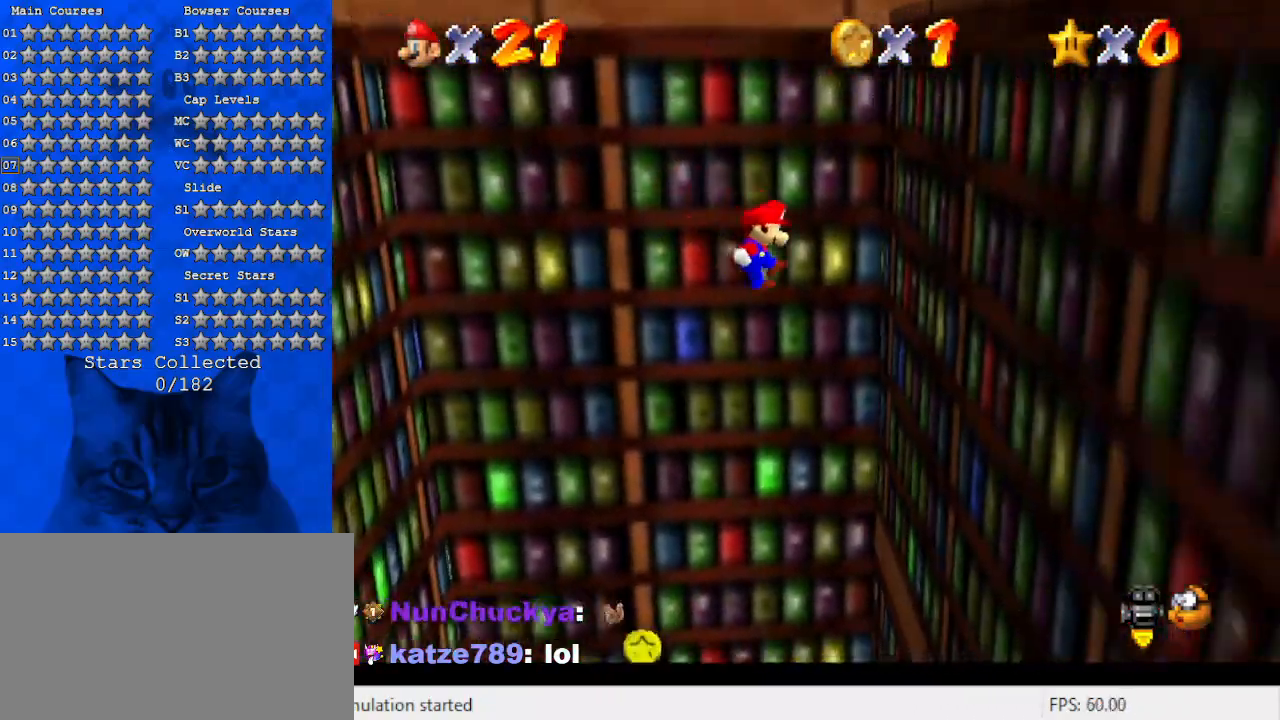
{"keys": ["left", "shift"], "events": [[200, "shift", "up"], [300, "left", "down"], [300, "shift", "down"], [333, "right", "up"]]}
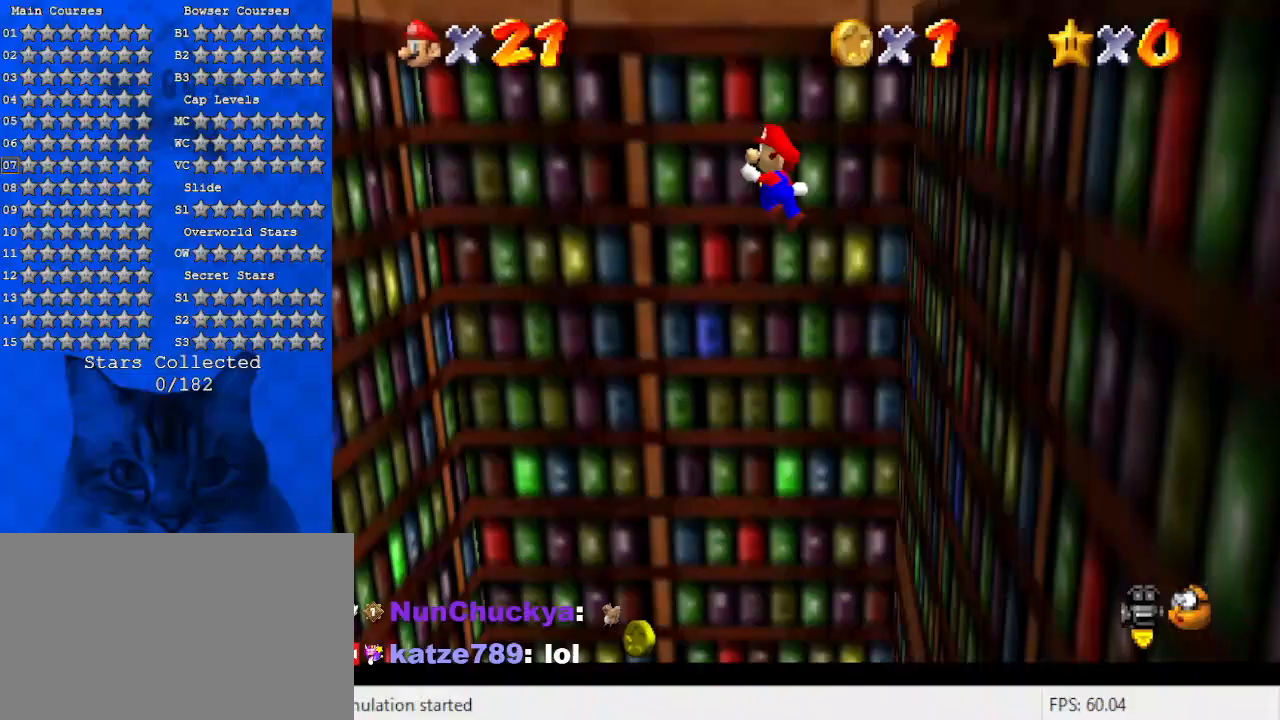
{"keys": ["left", "shift"], "events": []}